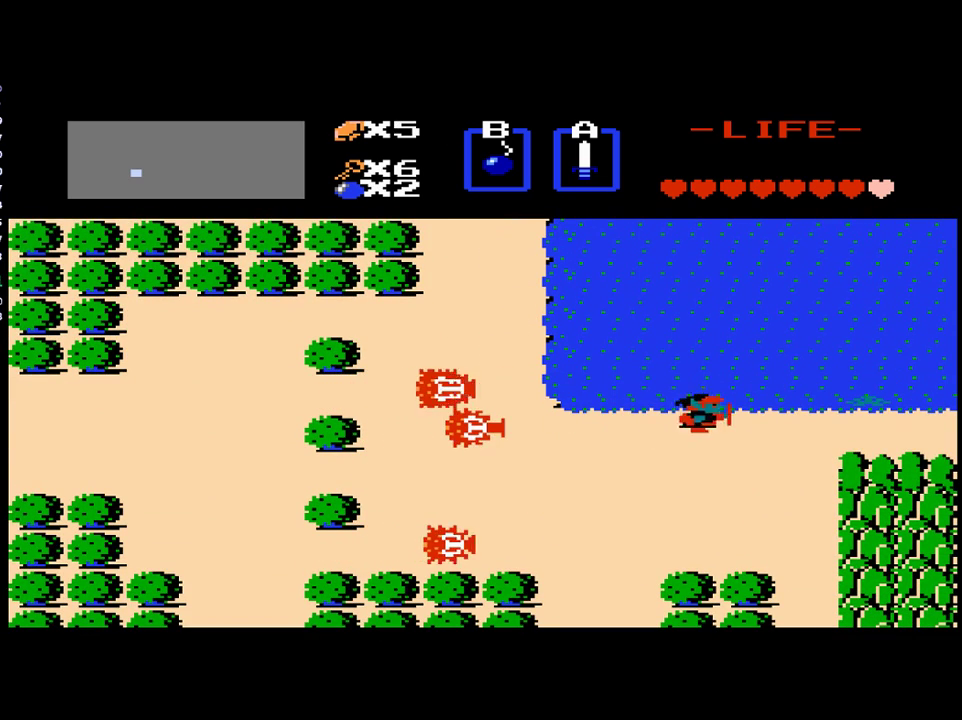
Gameplay with a controller (Xbox layout); each line is a JSON object with the inputs held at the frame after it. "events" lists button and stick changes between this image and that frame as [ms after this image, input, new state], when the widget could be followed in between. Not read: L3 R3 left_stick right_stick.
{"buttons": ["DPAD_RIGHT"], "events": []}
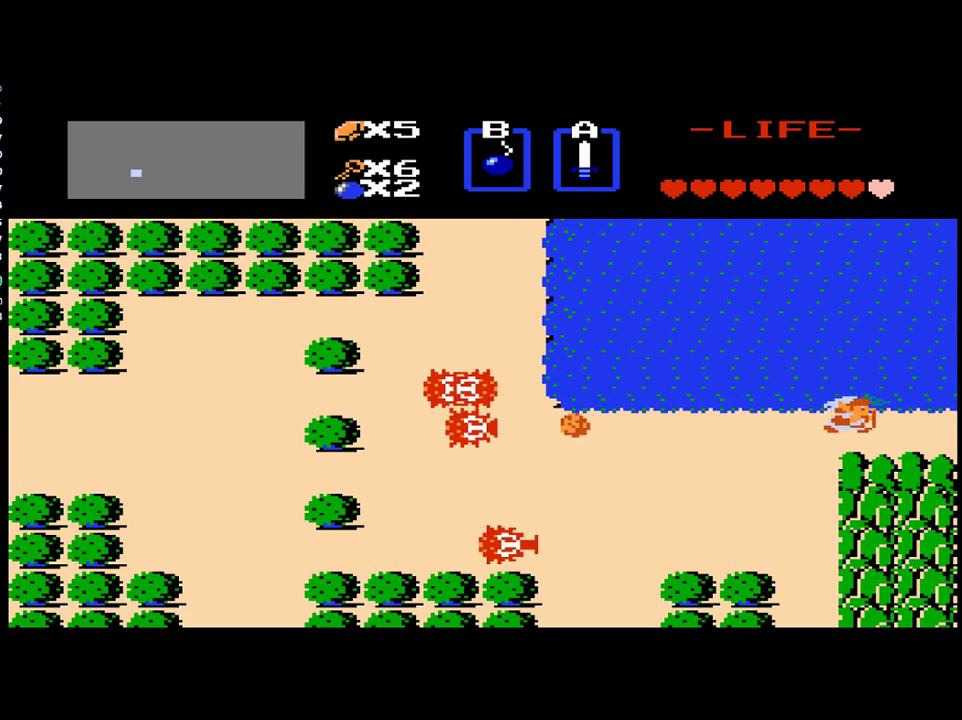
{"buttons": ["DPAD_RIGHT"], "events": []}
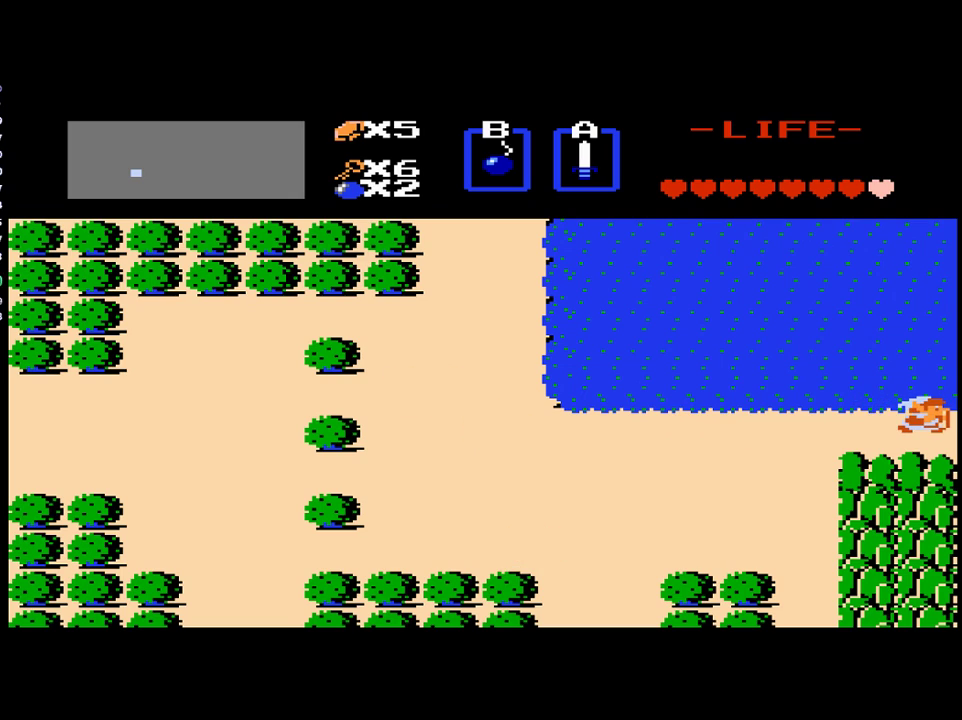
{"buttons": ["DPAD_RIGHT"], "events": []}
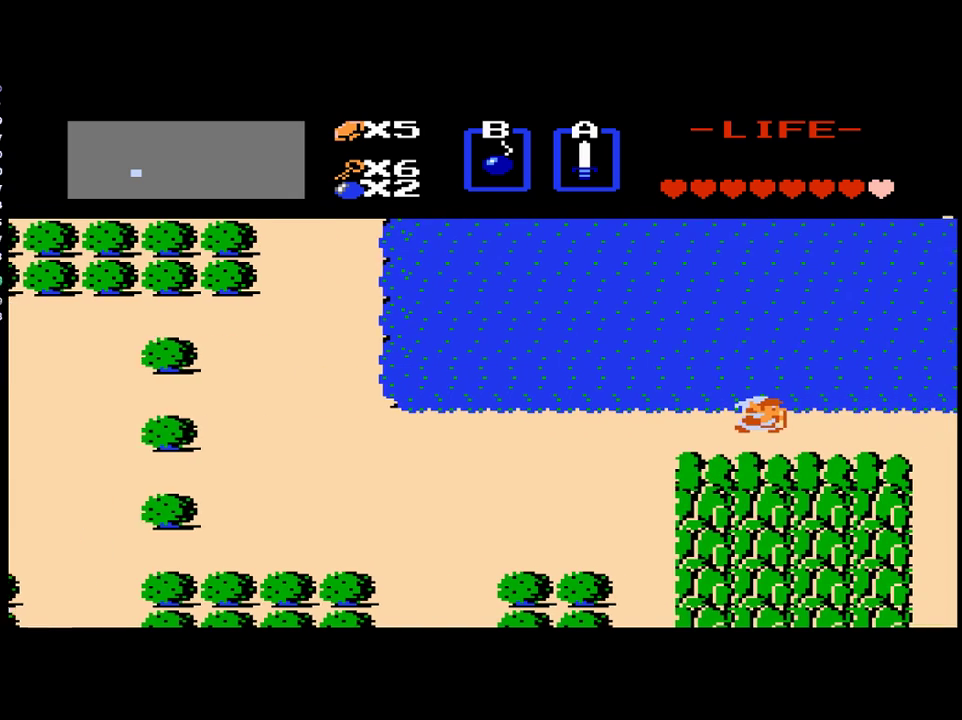
{"buttons": [], "events": [[283, "DPAD_RIGHT", "up"]]}
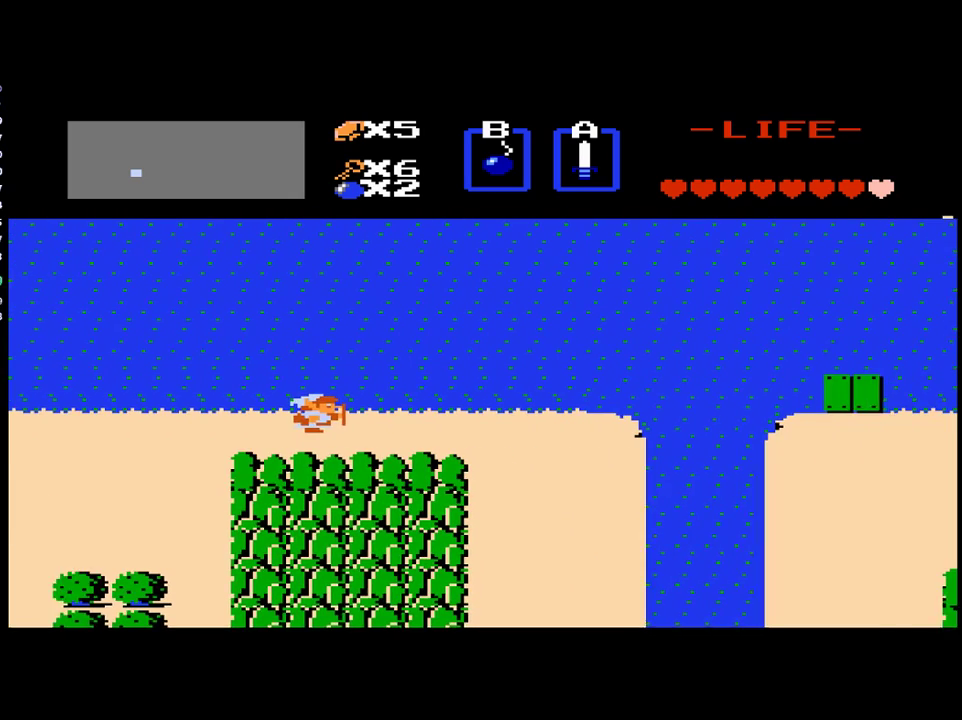
{"buttons": ["DPAD_RIGHT"], "events": [[417, "DPAD_RIGHT", "down"]]}
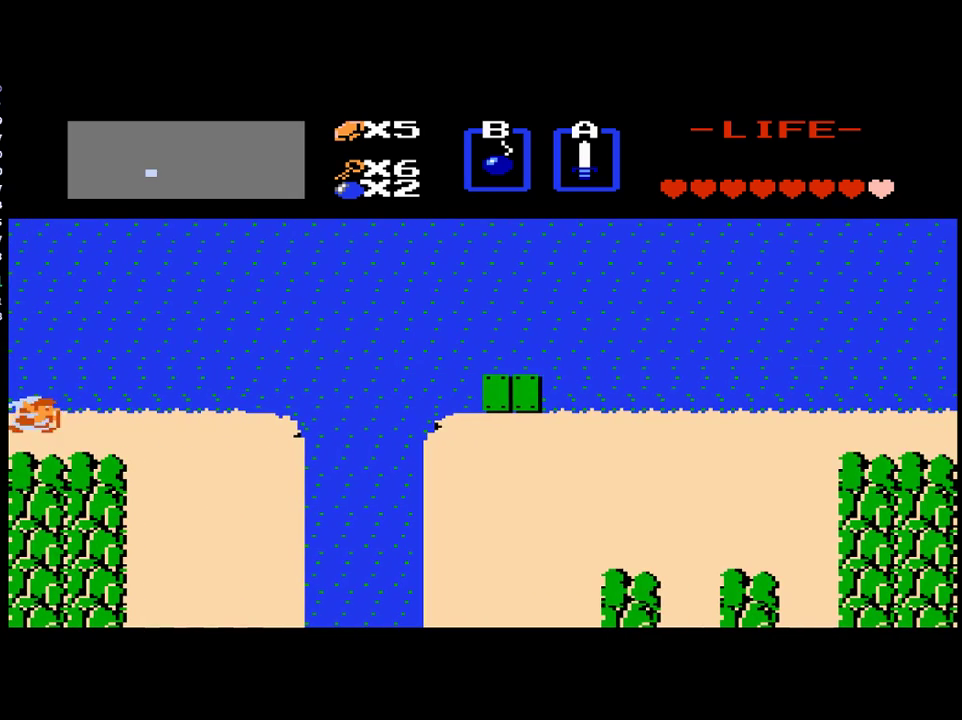
{"buttons": [], "events": [[217, "DPAD_RIGHT", "up"], [317, "DPAD_LEFT", "down"], [417, "DPAD_LEFT", "up"]]}
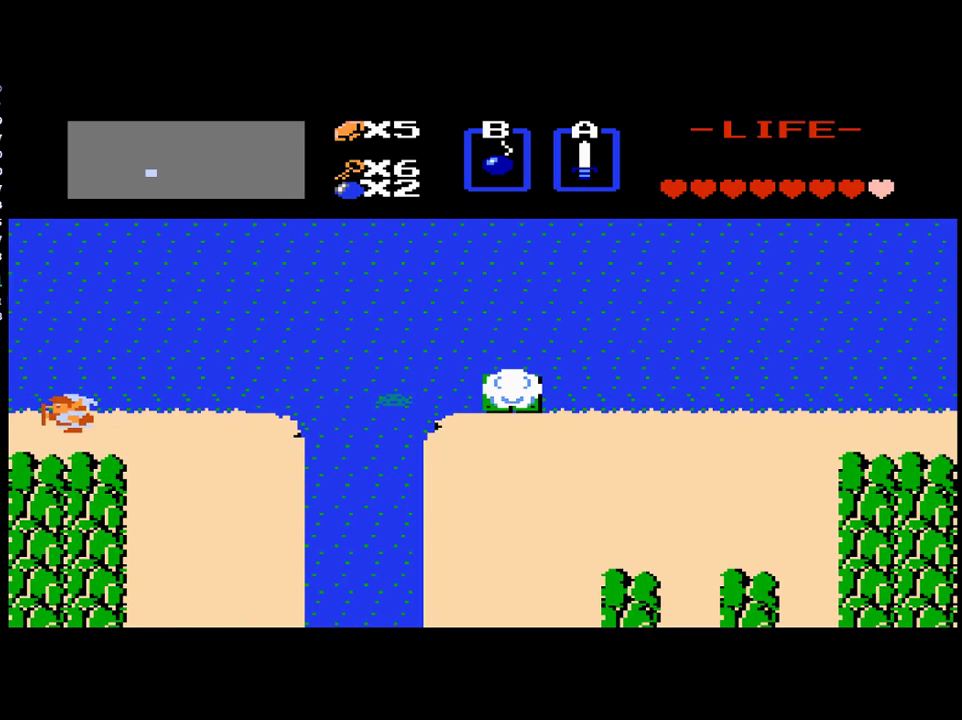
{"buttons": [], "events": [[50, "DPAD_DOWN", "down"], [150, "DPAD_DOWN", "up"], [350, "DPAD_LEFT", "down"], [417, "DPAD_LEFT", "up"]]}
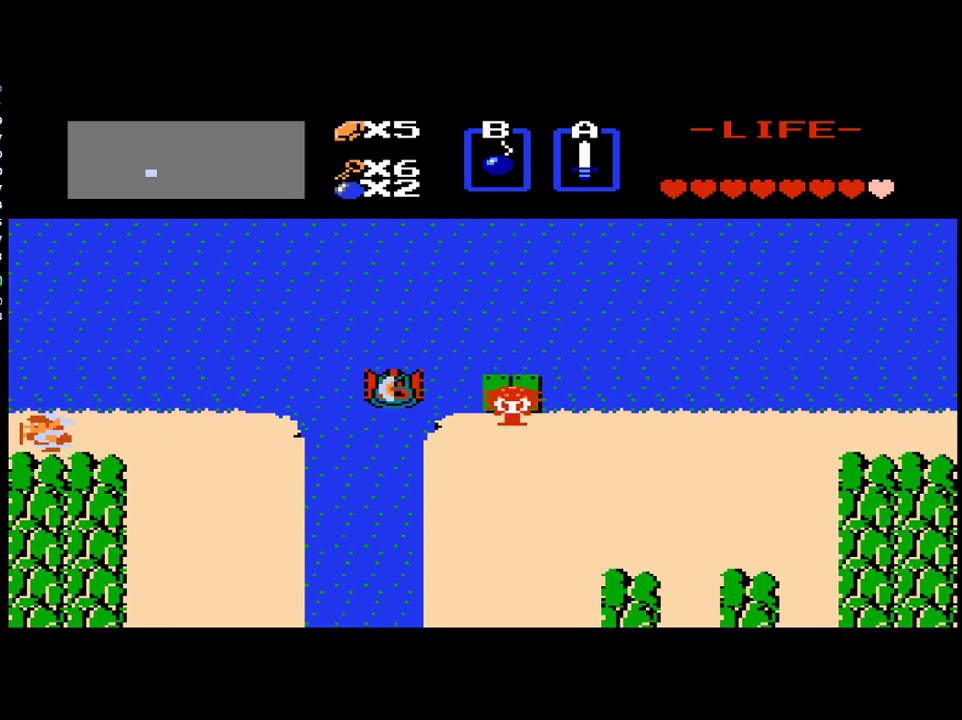
{"buttons": ["DPAD_LEFT"], "events": [[183, "DPAD_RIGHT", "down"], [383, "DPAD_LEFT", "down"], [383, "DPAD_RIGHT", "up"]]}
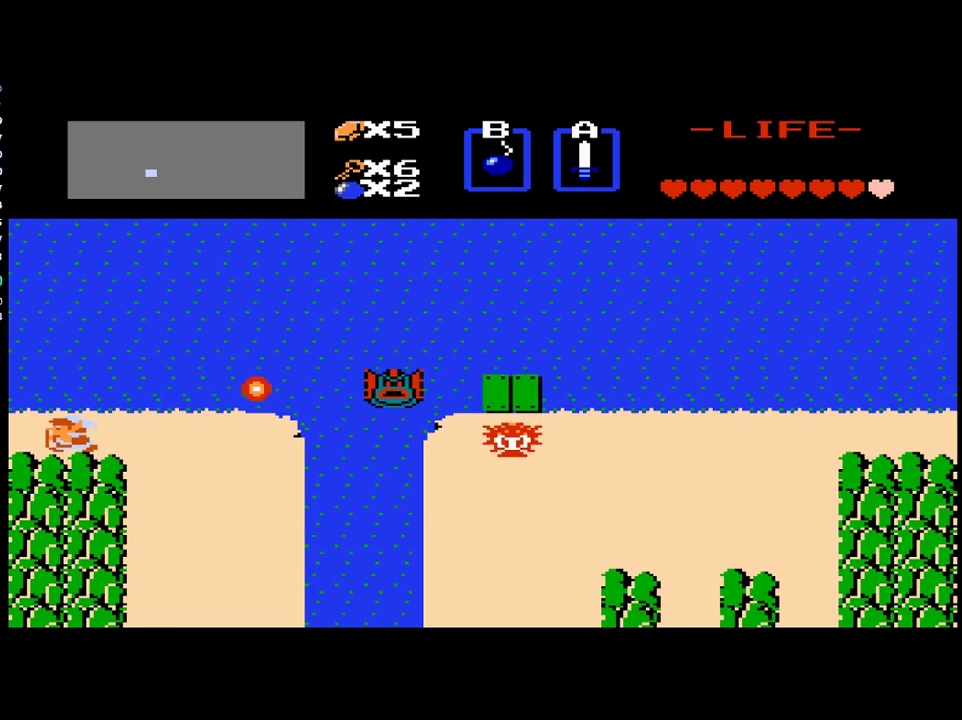
{"buttons": [], "events": [[50, "DPAD_LEFT", "up"]]}
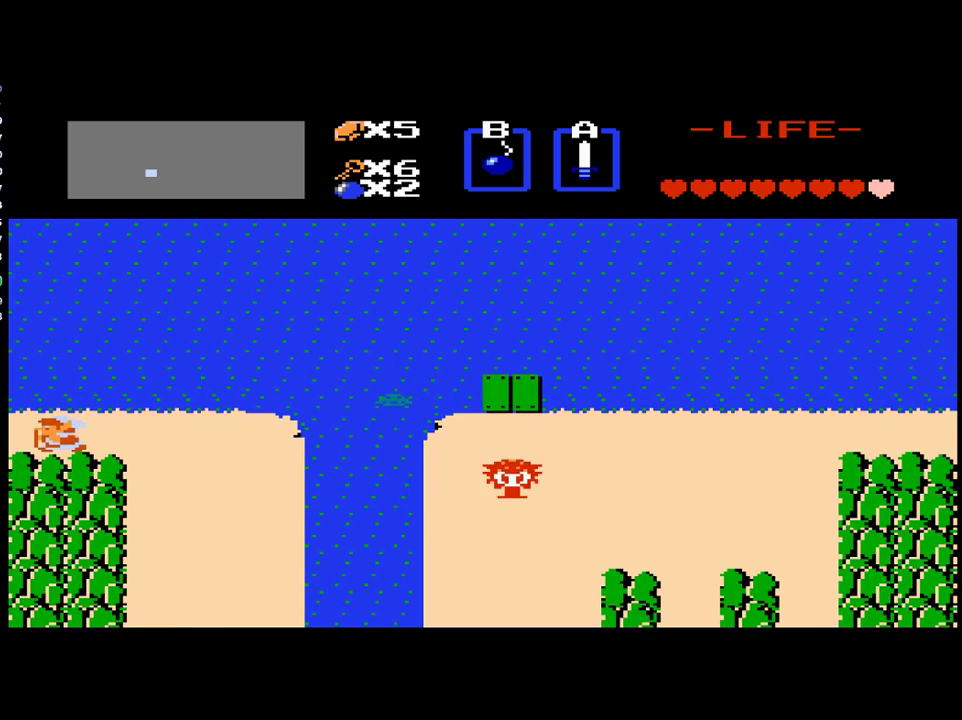
{"buttons": [], "events": []}
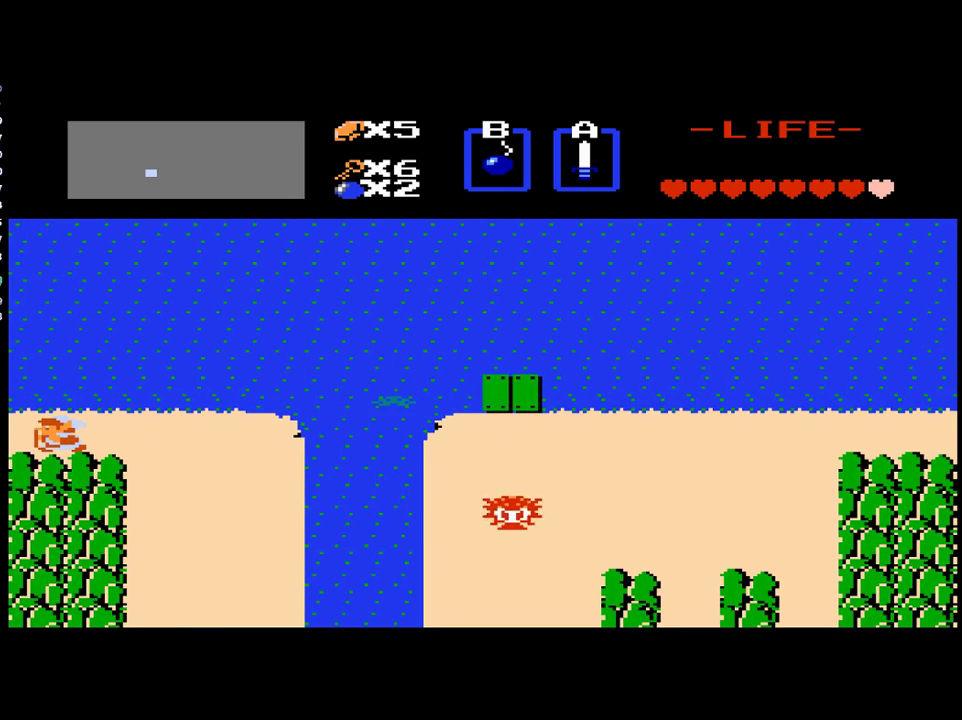
{"buttons": [], "events": []}
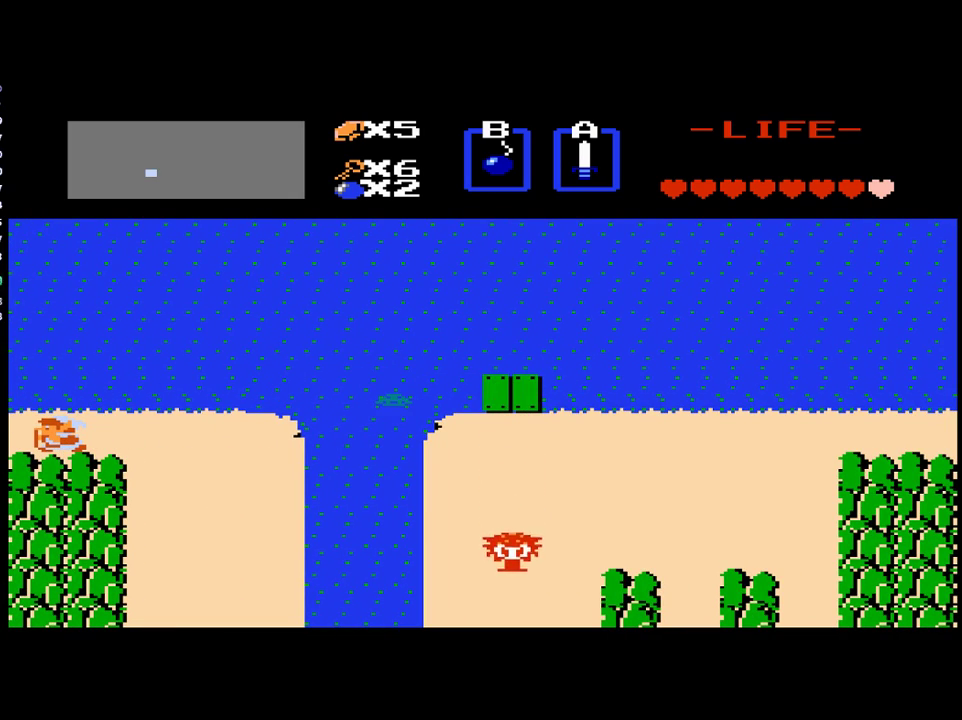
{"buttons": [], "events": []}
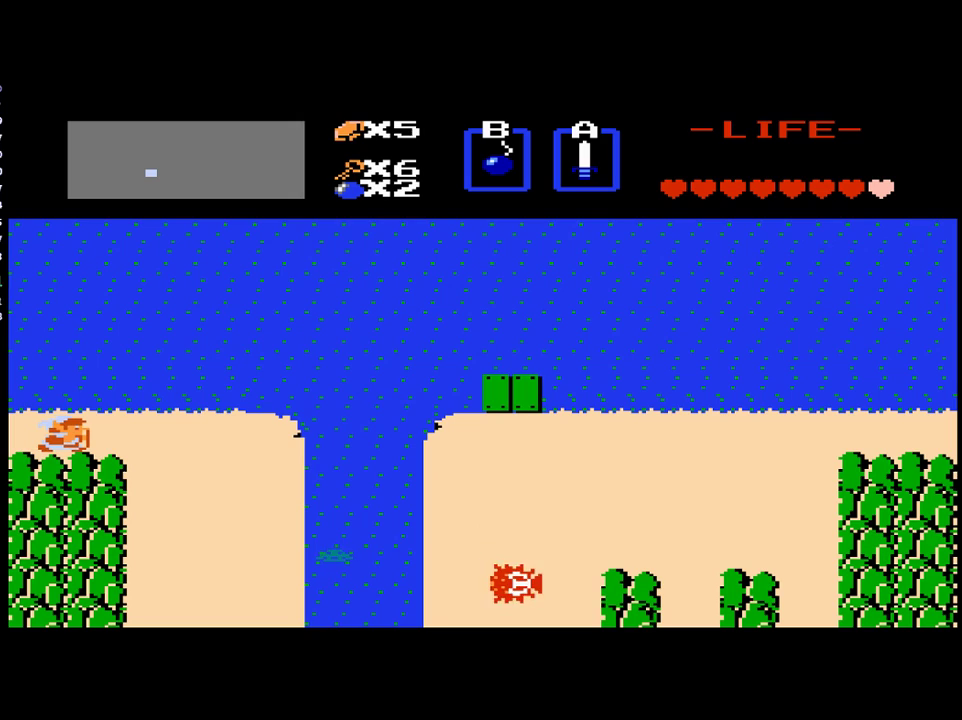
{"buttons": [], "events": []}
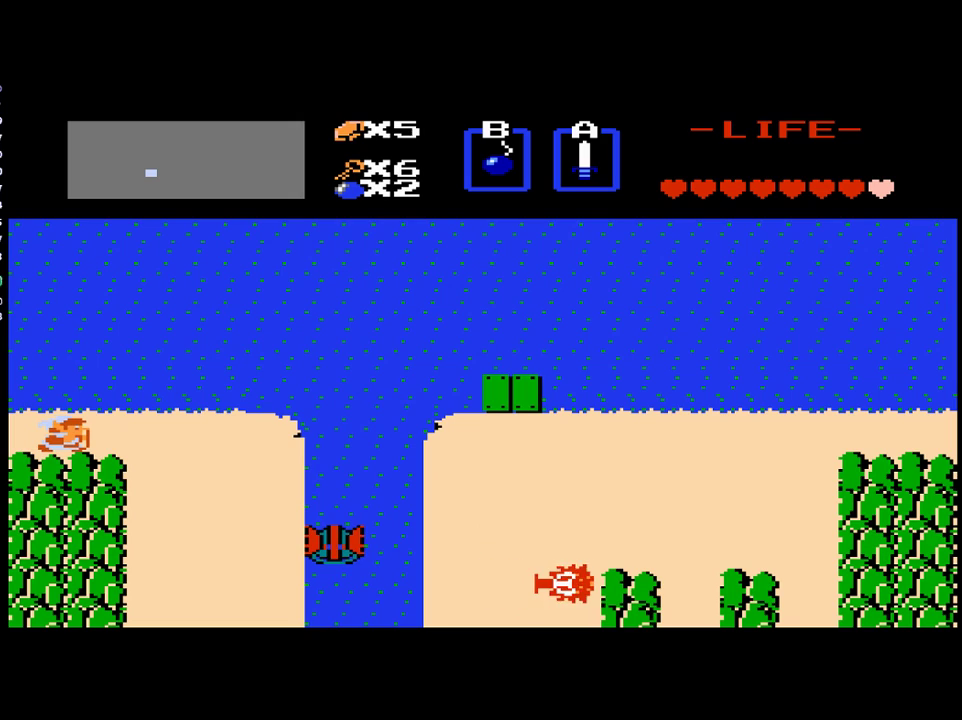
{"buttons": [], "events": [[83, "DPAD_RIGHT", "down"], [217, "DPAD_RIGHT", "up"], [283, "DPAD_LEFT", "down"], [483, "DPAD_LEFT", "up"]]}
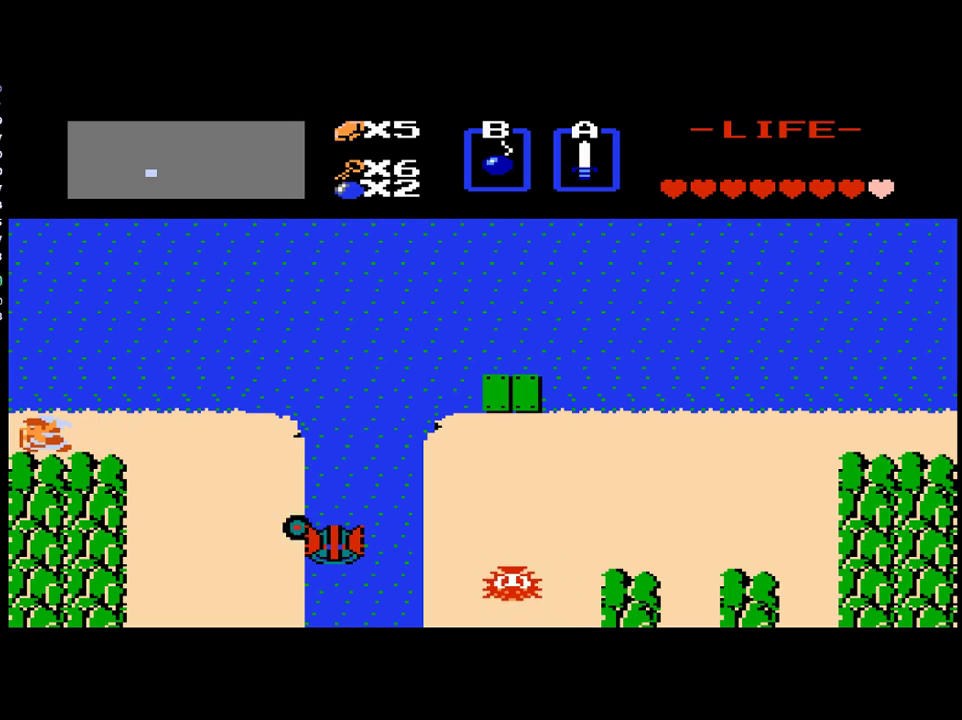
{"buttons": ["DPAD_LEFT"], "events": [[250, "DPAD_RIGHT", "down"], [383, "DPAD_RIGHT", "up"], [450, "DPAD_LEFT", "down"]]}
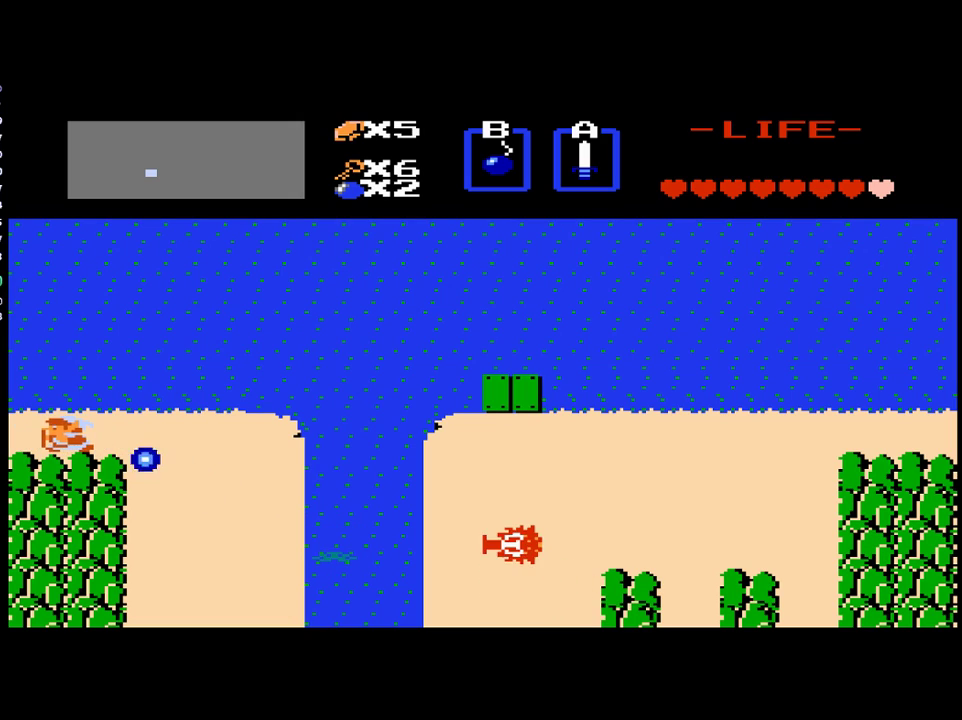
{"buttons": [], "events": [[50, "DPAD_LEFT", "up"]]}
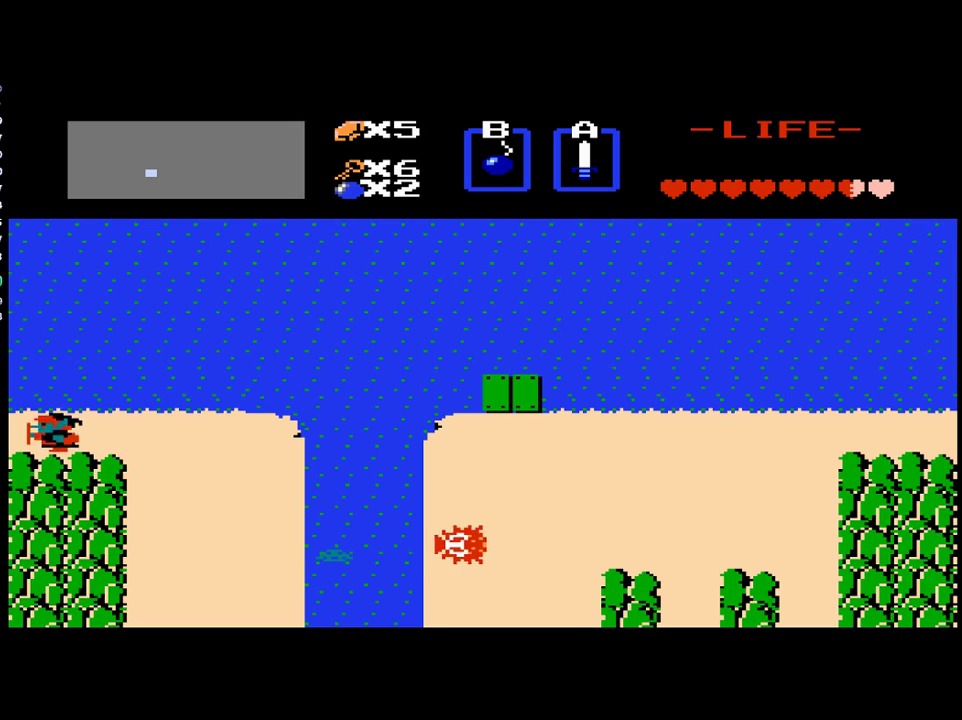
{"buttons": [], "events": [[50, "DPAD_RIGHT", "down"], [183, "DPAD_RIGHT", "up"], [217, "DPAD_LEFT", "down"], [317, "DPAD_LEFT", "up"]]}
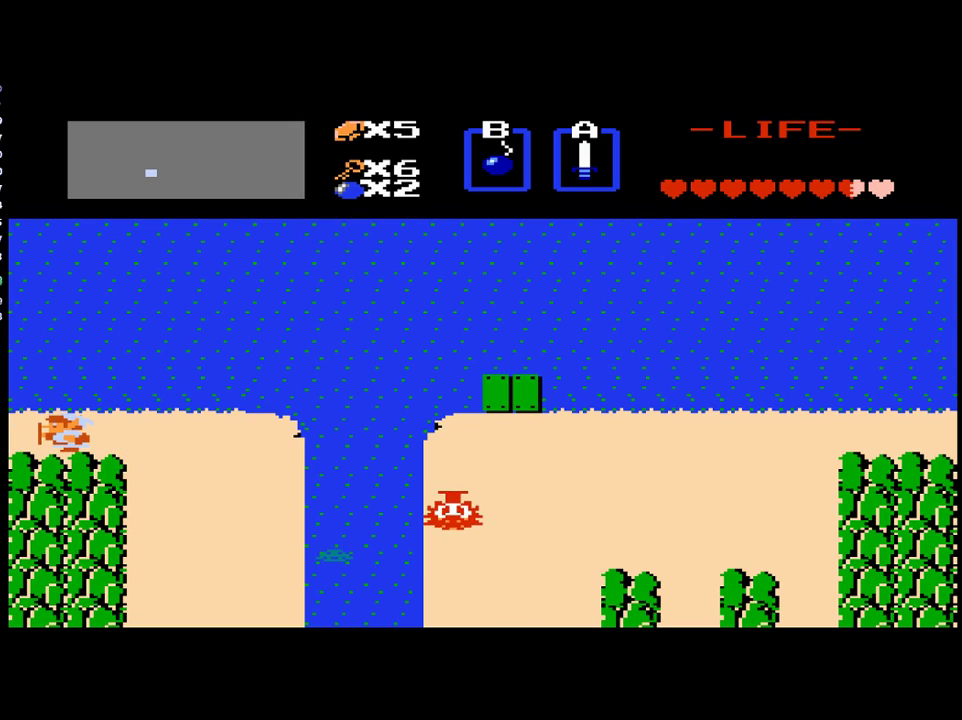
{"buttons": ["DPAD_RIGHT"], "events": [[450, "DPAD_RIGHT", "down"]]}
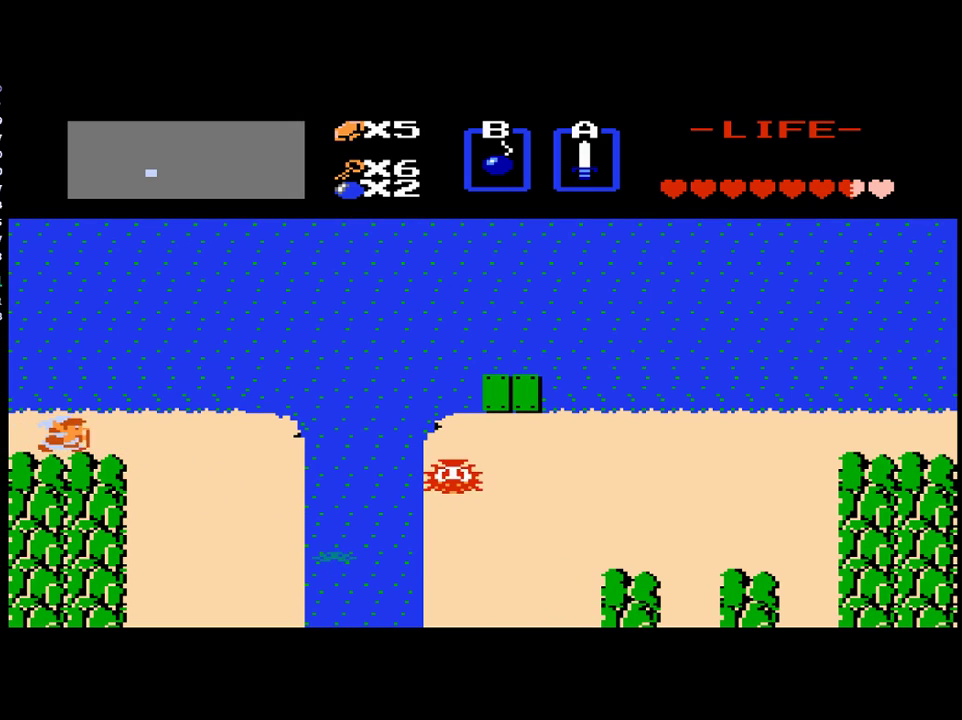
{"buttons": [], "events": [[117, "DPAD_RIGHT", "up"], [183, "DPAD_LEFT", "down"], [283, "DPAD_LEFT", "up"]]}
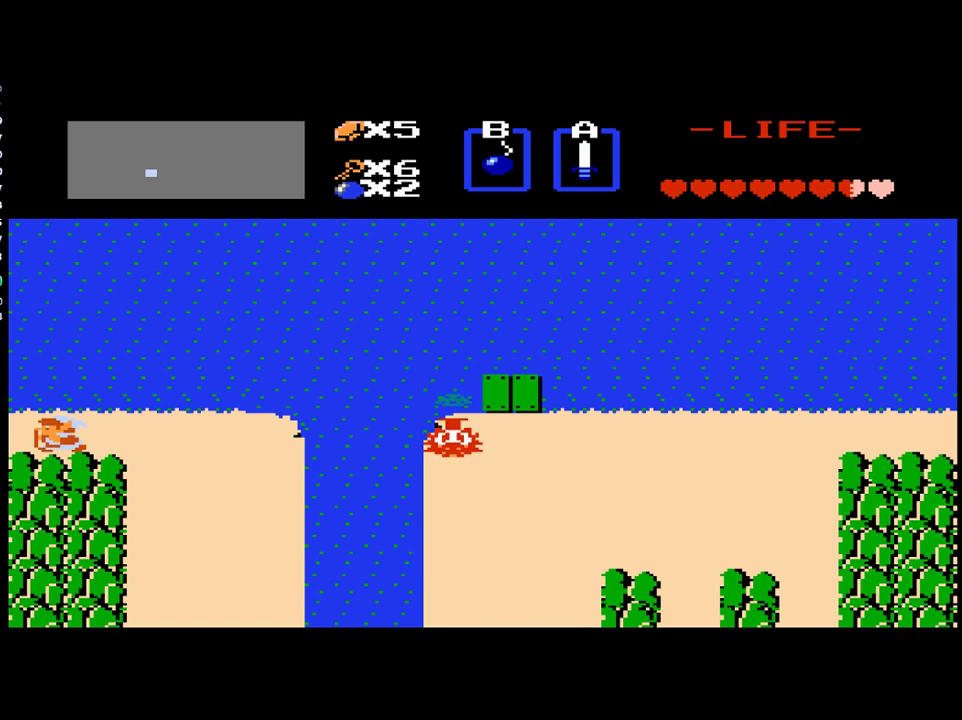
{"buttons": [], "events": []}
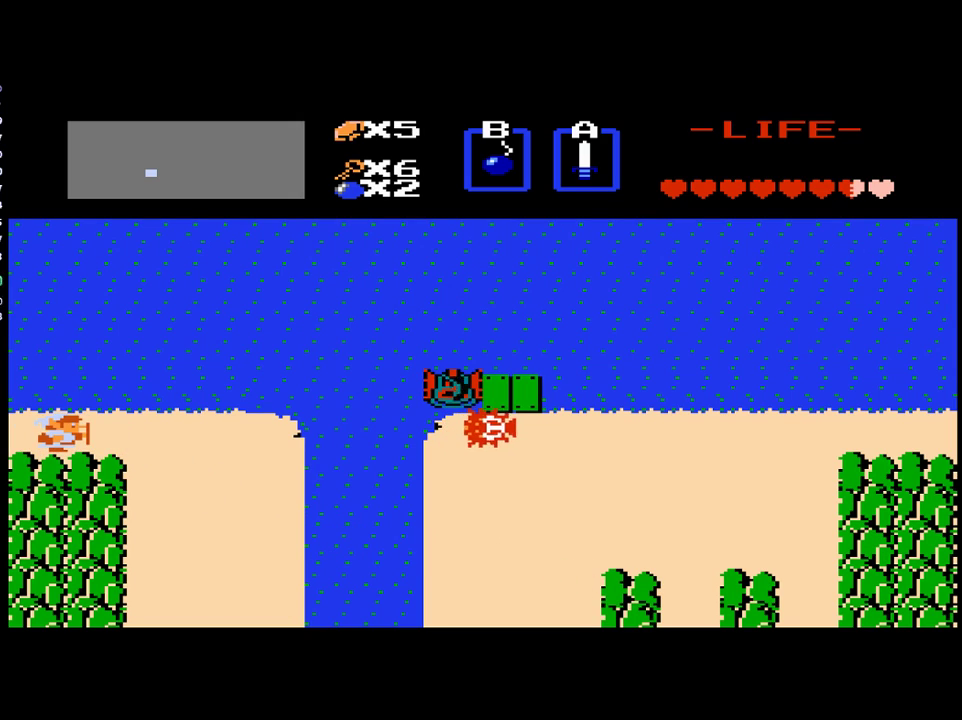
{"buttons": ["DPAD_LEFT"], "events": [[350, "DPAD_LEFT", "down"]]}
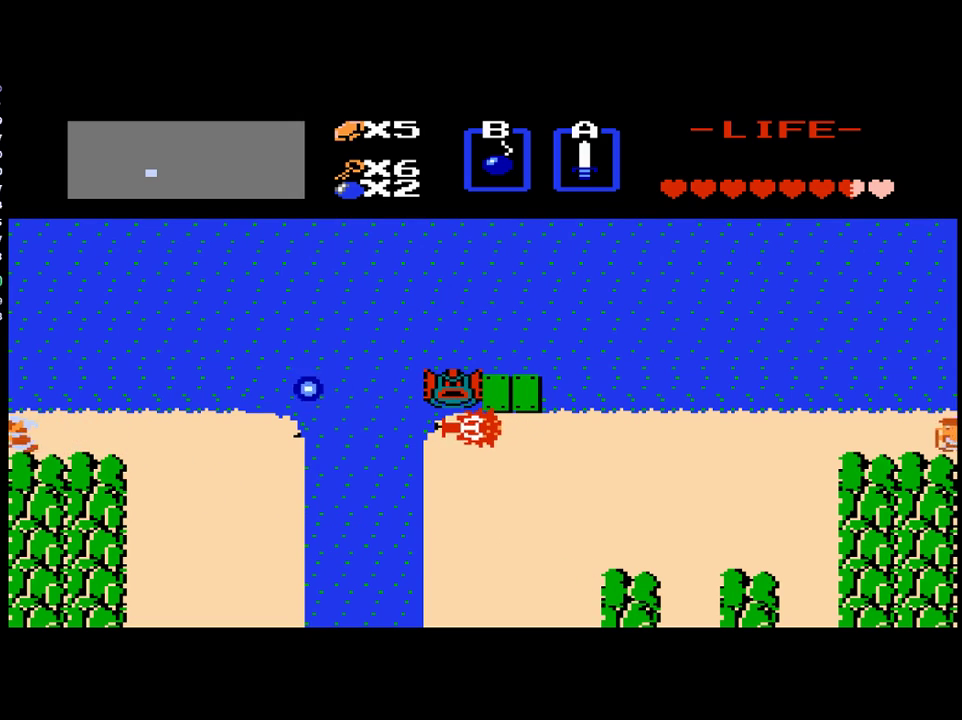
{"buttons": ["DPAD_LEFT"], "events": []}
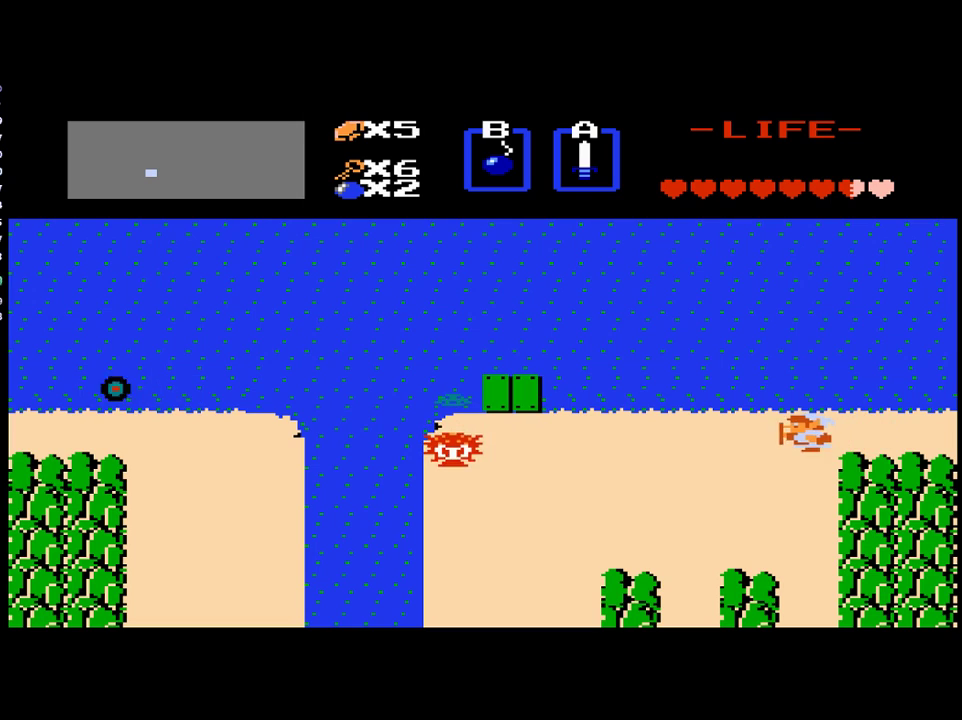
{"buttons": ["DPAD_LEFT"], "events": []}
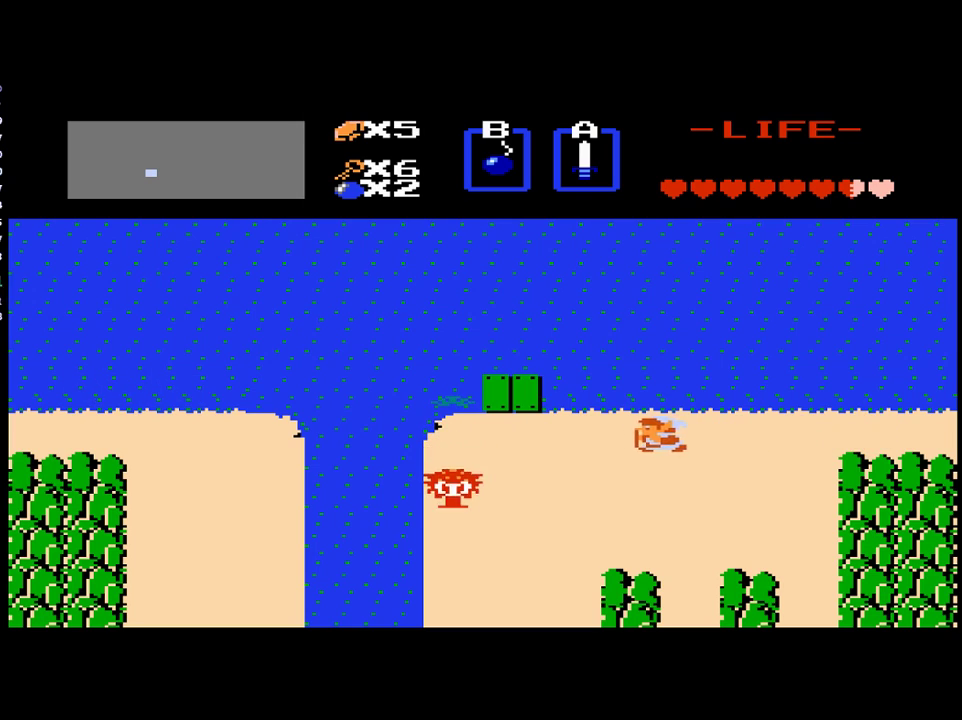
{"buttons": ["DPAD_UP", "DPAD_LEFT"], "events": [[483, "DPAD_UP", "down"]]}
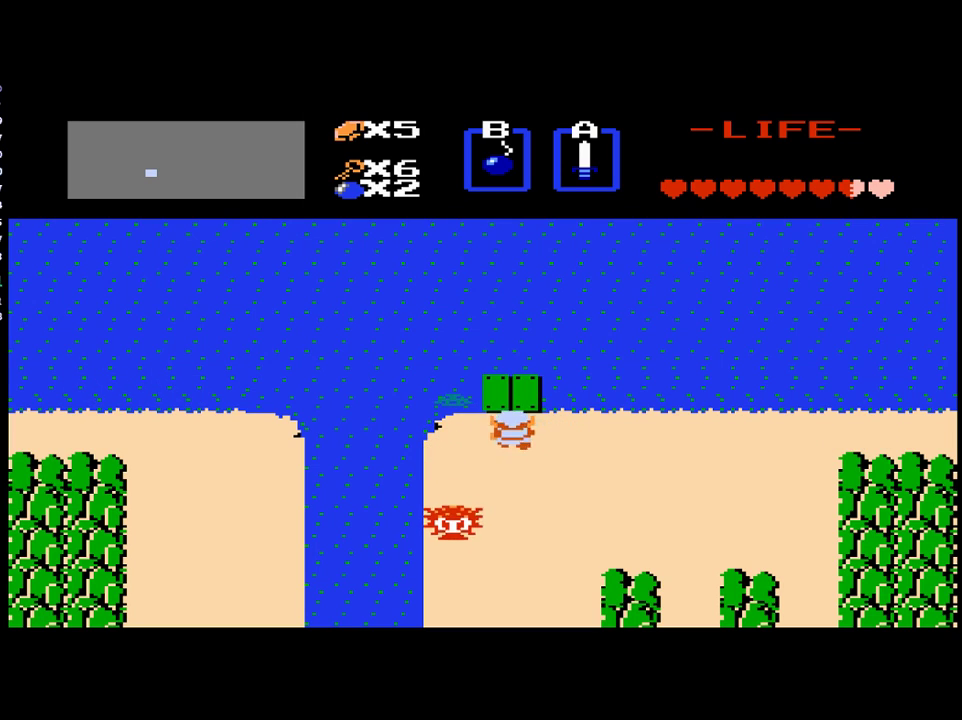
{"buttons": ["DPAD_UP"], "events": [[17, "DPAD_LEFT", "up"]]}
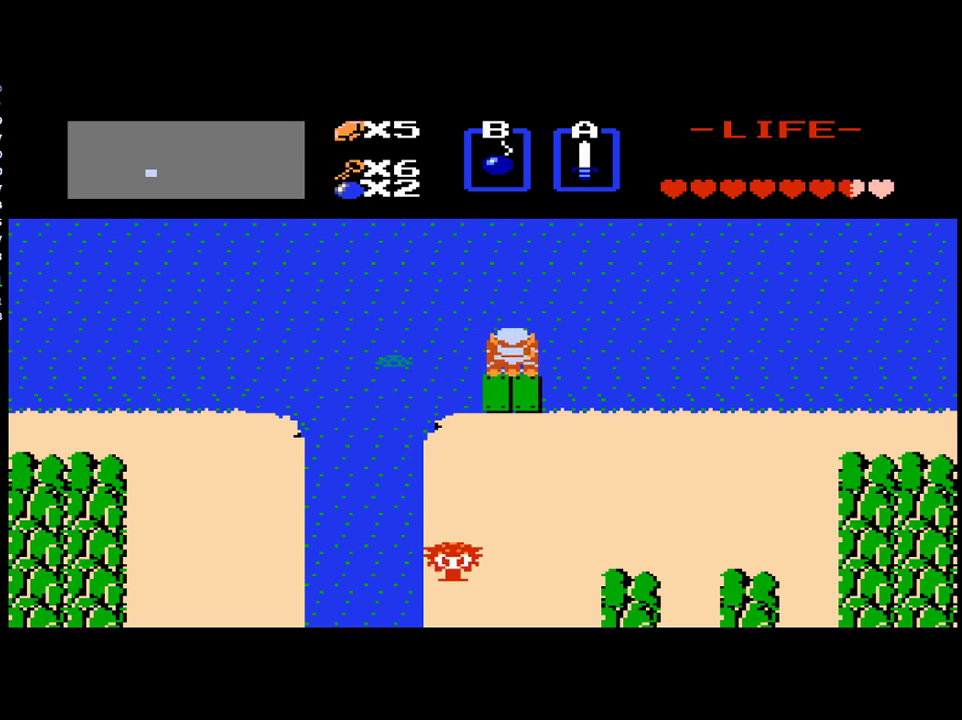
{"buttons": [], "events": [[350, "DPAD_UP", "up"]]}
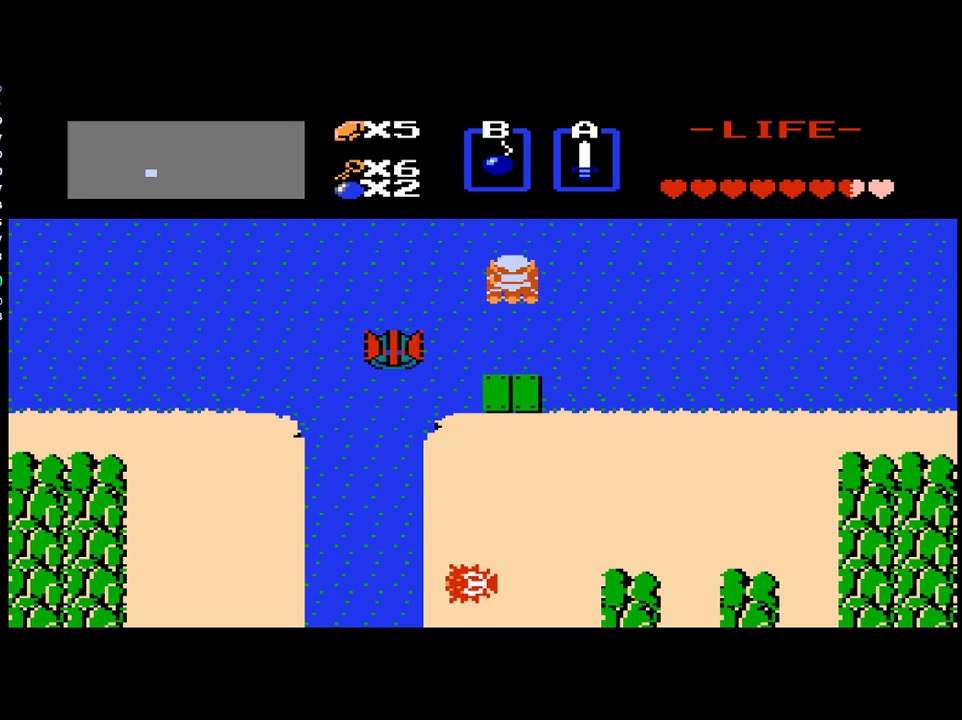
{"buttons": ["DPAD_UP"], "events": [[417, "DPAD_UP", "down"]]}
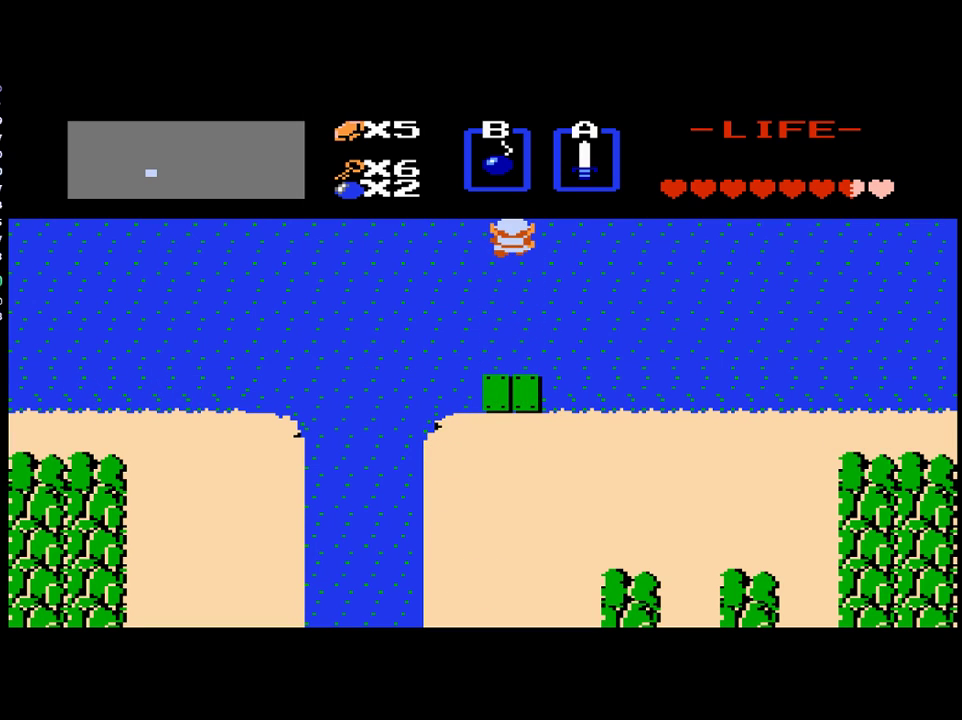
{"buttons": ["DPAD_UP"], "events": []}
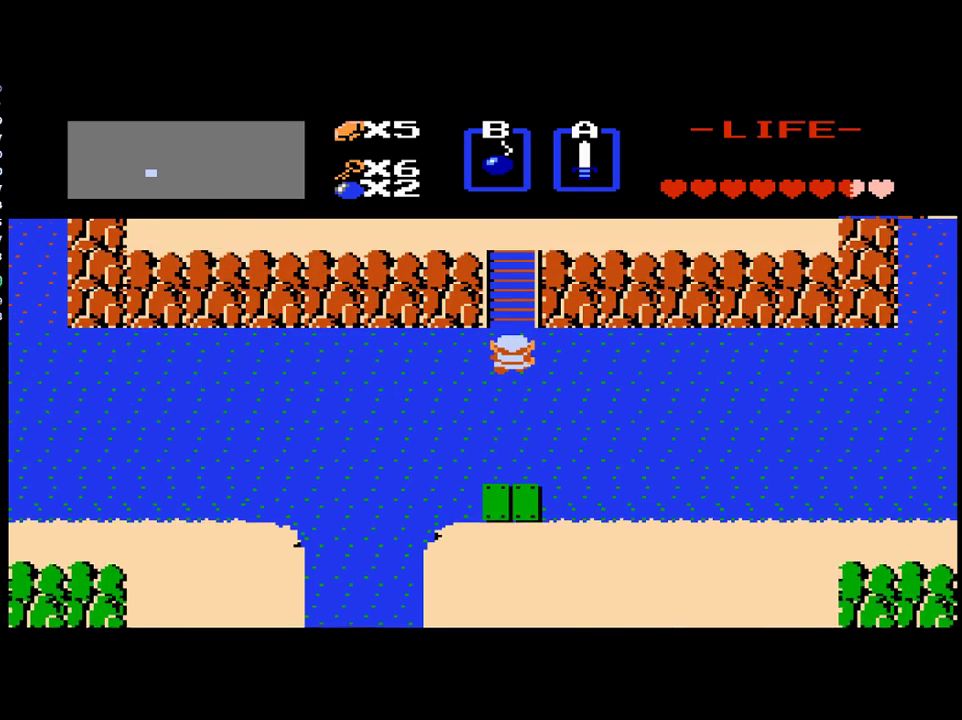
{"buttons": ["DPAD_UP"], "events": []}